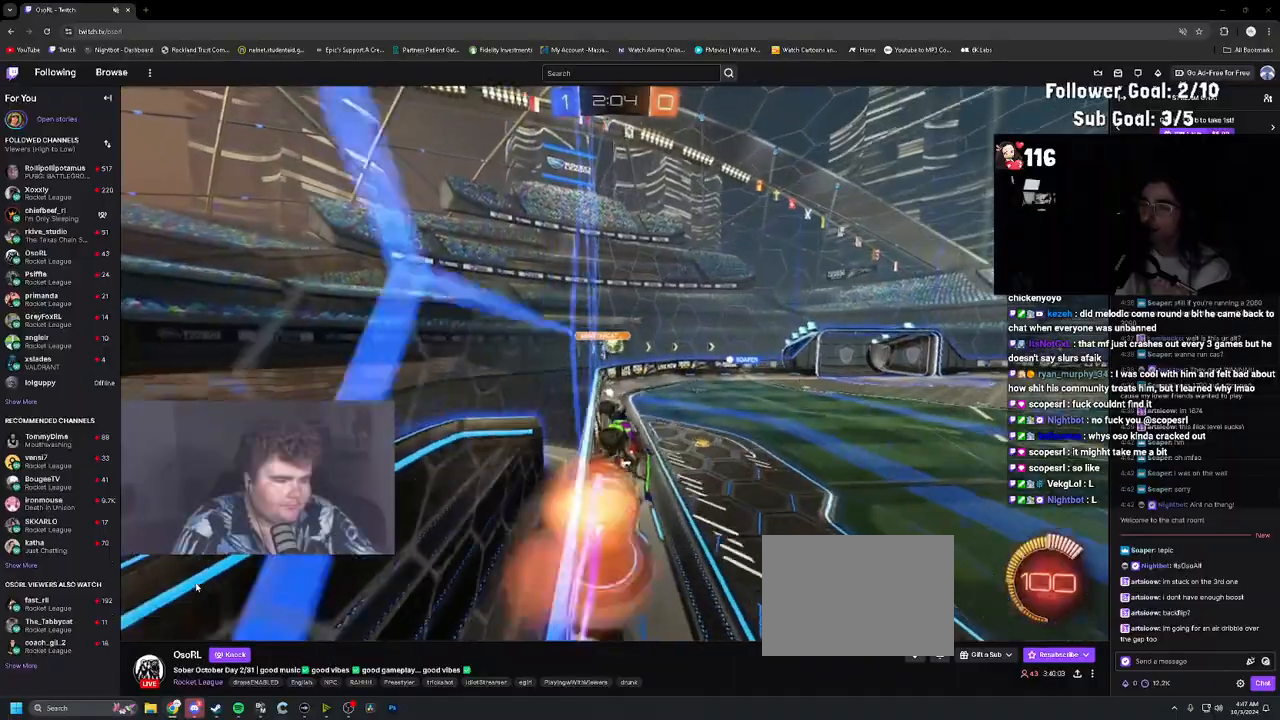
Gameplay with a controller (PlayStation layout); each line is a JSON object with the inputs held at the frame after it. "events" lists button and stick changes between this image and that frame as [ms after this image, input, new state], when the widget could be followed in between. Not read: L3.
{"buttons": ["L1"], "left_stick": "up-right", "right_stick": "center", "events": [[17, "CROSS", "up"], [50, "CROSS", "down"], [117, "CROSS", "up"], [167, "CROSS", "down"], [233, "CROSS", "up"], [283, "CROSS", "down"], [350, "CROSS", "up"], [417, "CROSS", "down"], [450, "left_stick", "up-right"], [467, "CROSS", "up"]]}
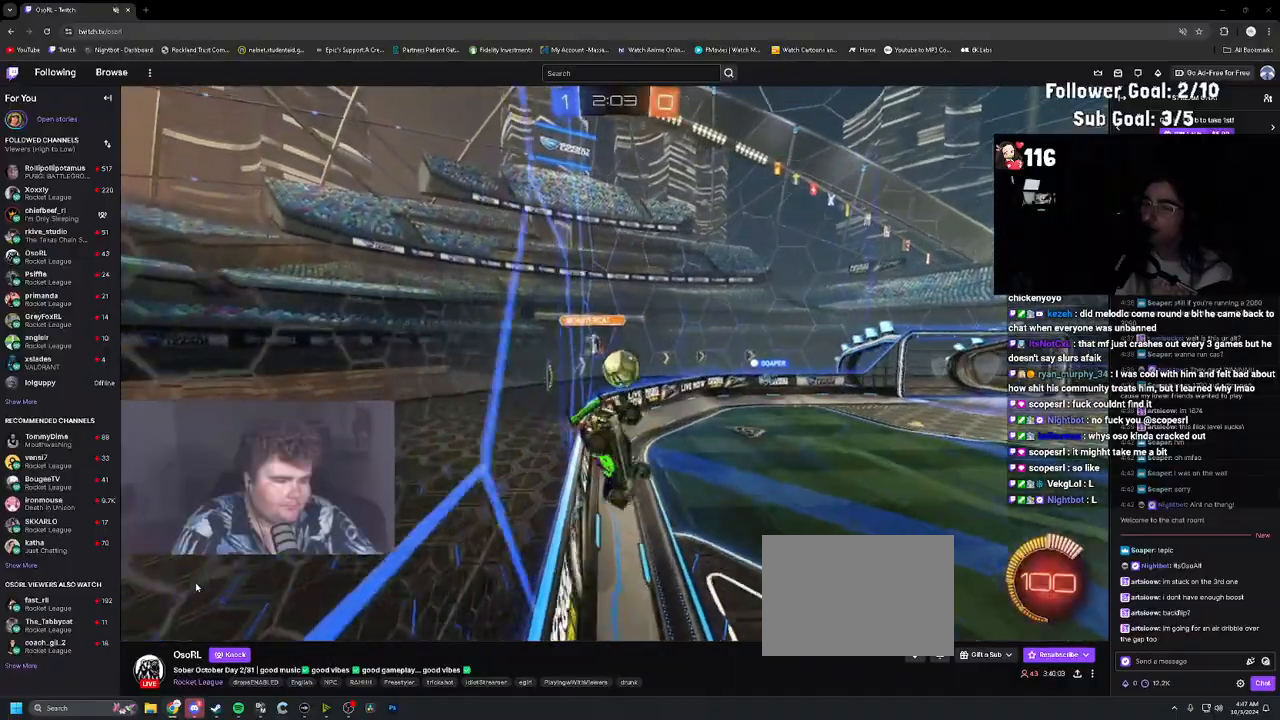
{"buttons": ["R2"], "left_stick": "center", "right_stick": "center", "events": [[33, "left_stick", "right"], [117, "R2", "down"], [333, "left_stick", "left"], [467, "left_stick", "center"], [500, "L1", "up"]]}
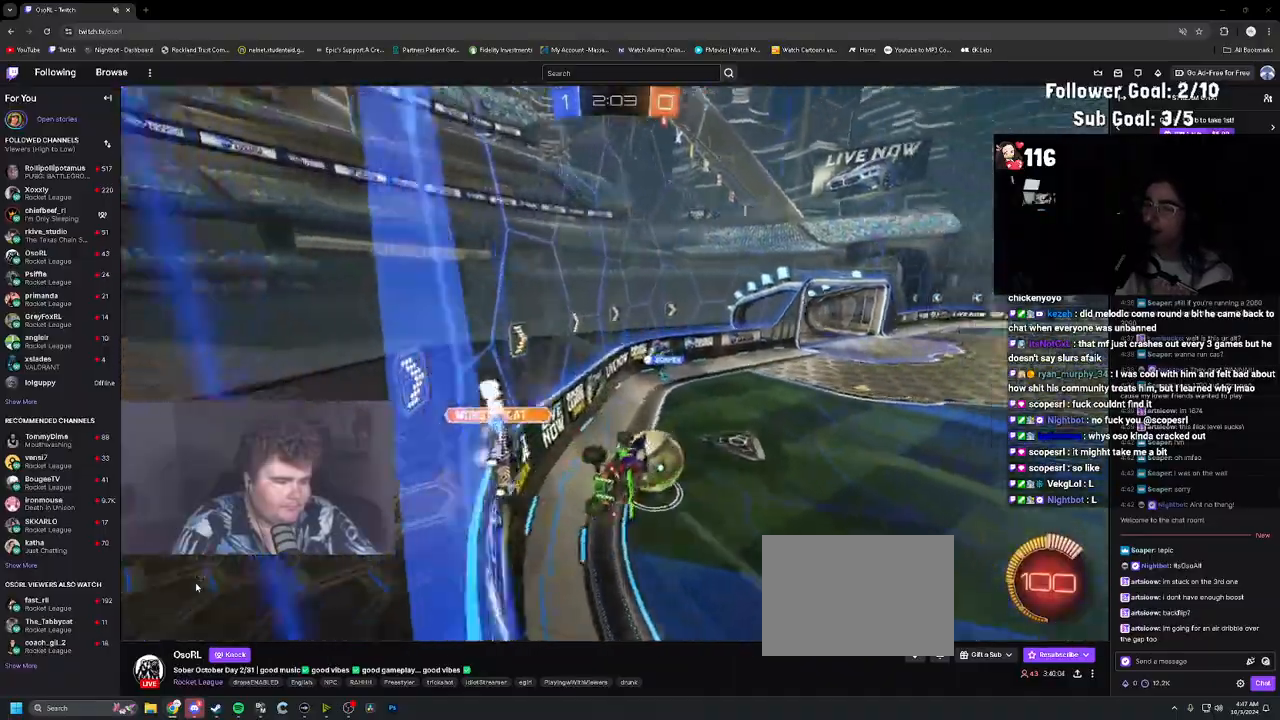
{"buttons": ["R2"], "left_stick": "center", "right_stick": "center", "events": [[217, "left_stick", "right"], [333, "left_stick", "center"]]}
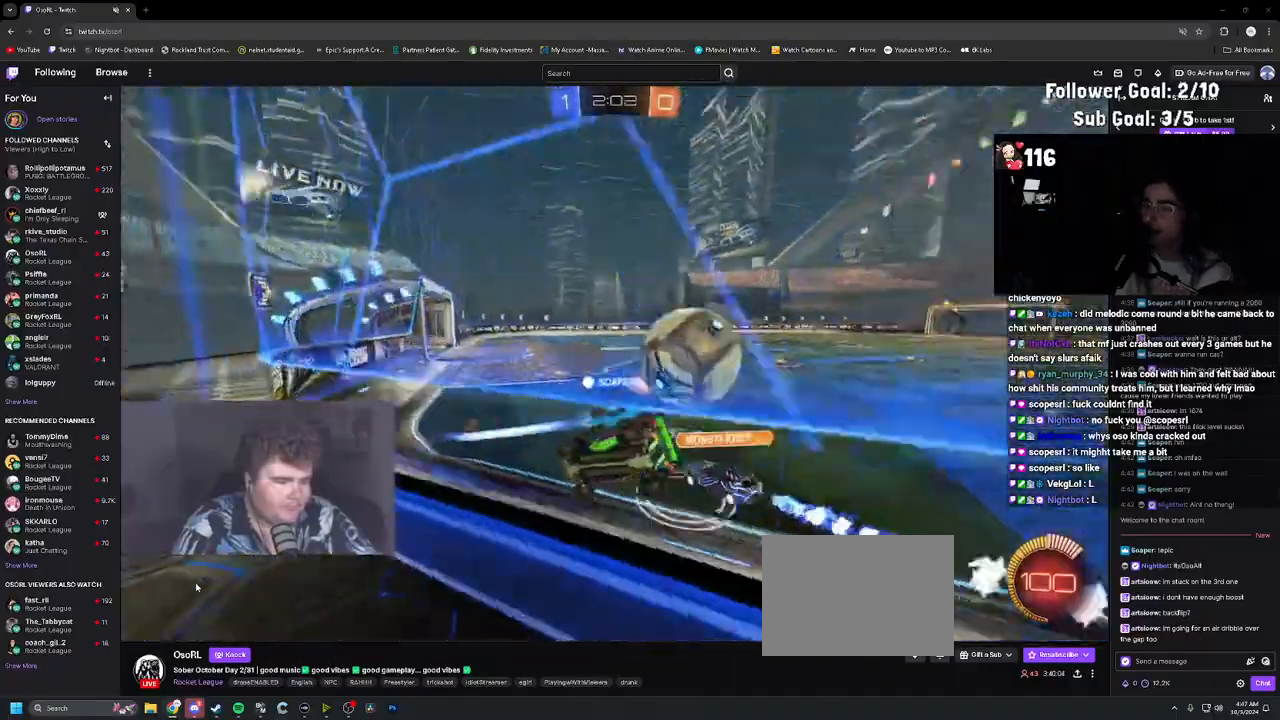
{"buttons": ["R2"], "left_stick": "right", "right_stick": "center", "events": [[250, "left_stick", "right"], [367, "L1", "down"], [483, "L1", "up"]]}
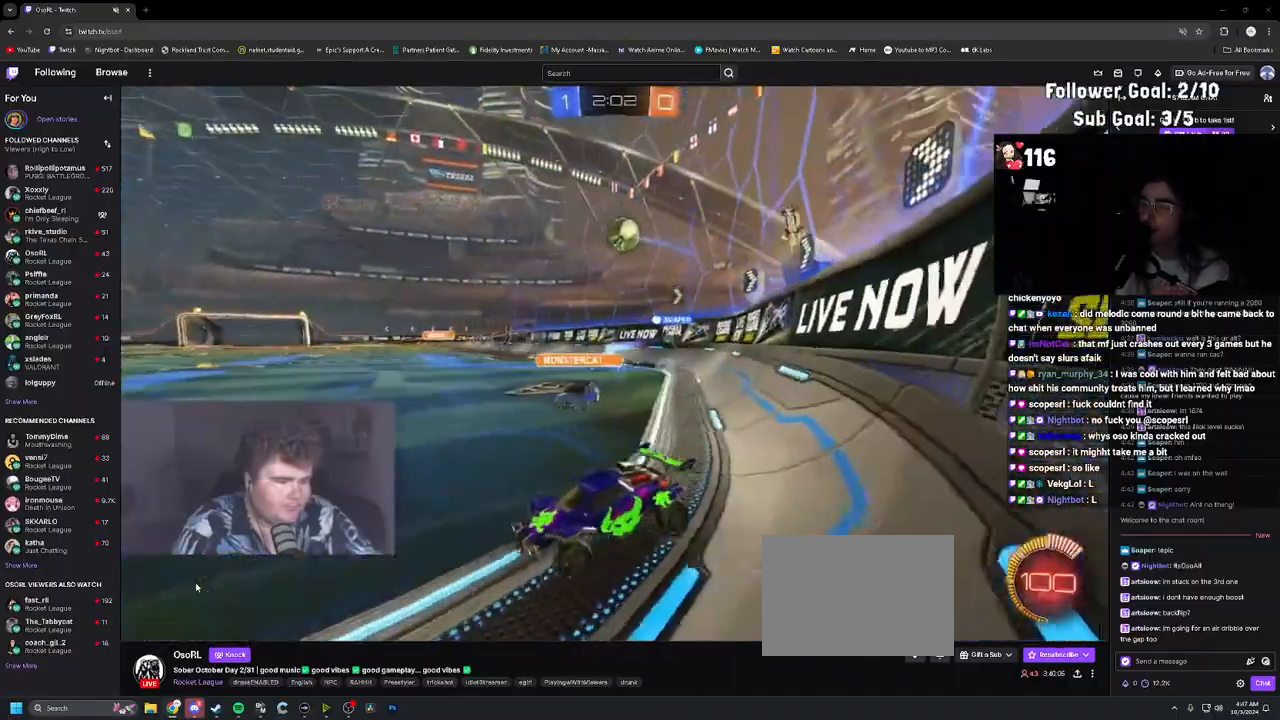
{"buttons": ["R2"], "left_stick": "right", "right_stick": "center", "events": [[183, "left_stick", "center"], [317, "TRIANGLE", "down"], [367, "left_stick", "right"], [417, "TRIANGLE", "up"]]}
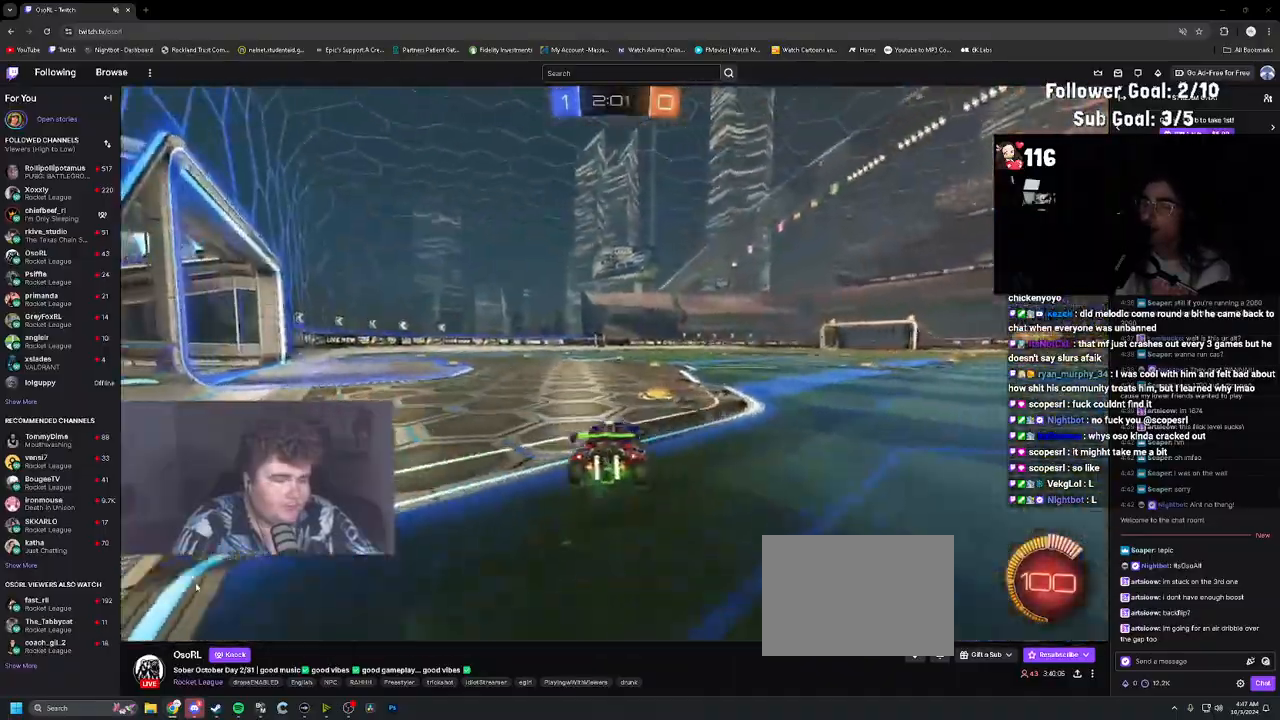
{"buttons": ["R2"], "left_stick": "up-left", "right_stick": "center", "events": [[50, "TRIANGLE", "down"], [50, "left_stick", "center"], [167, "TRIANGLE", "up"], [417, "left_stick", "up-left"]]}
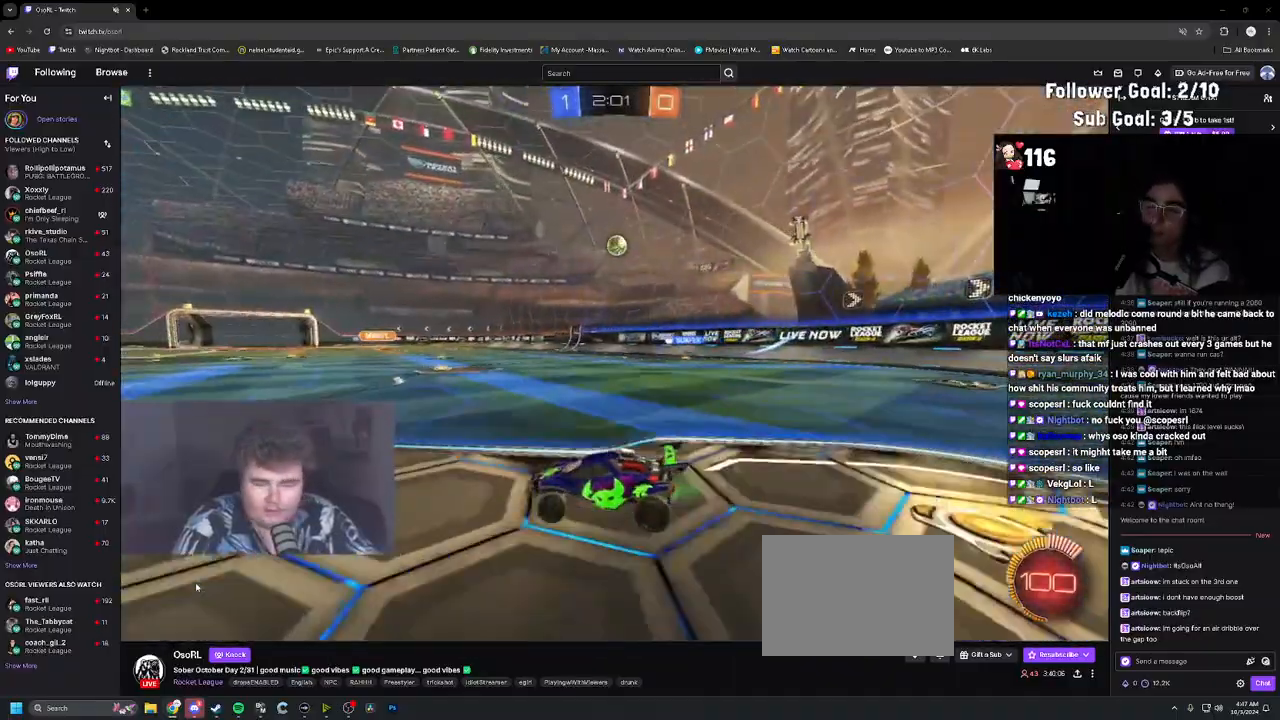
{"buttons": ["R2"], "left_stick": "right", "right_stick": "center", "events": [[117, "left_stick", "right"], [233, "L1", "down"], [333, "L1", "up"]]}
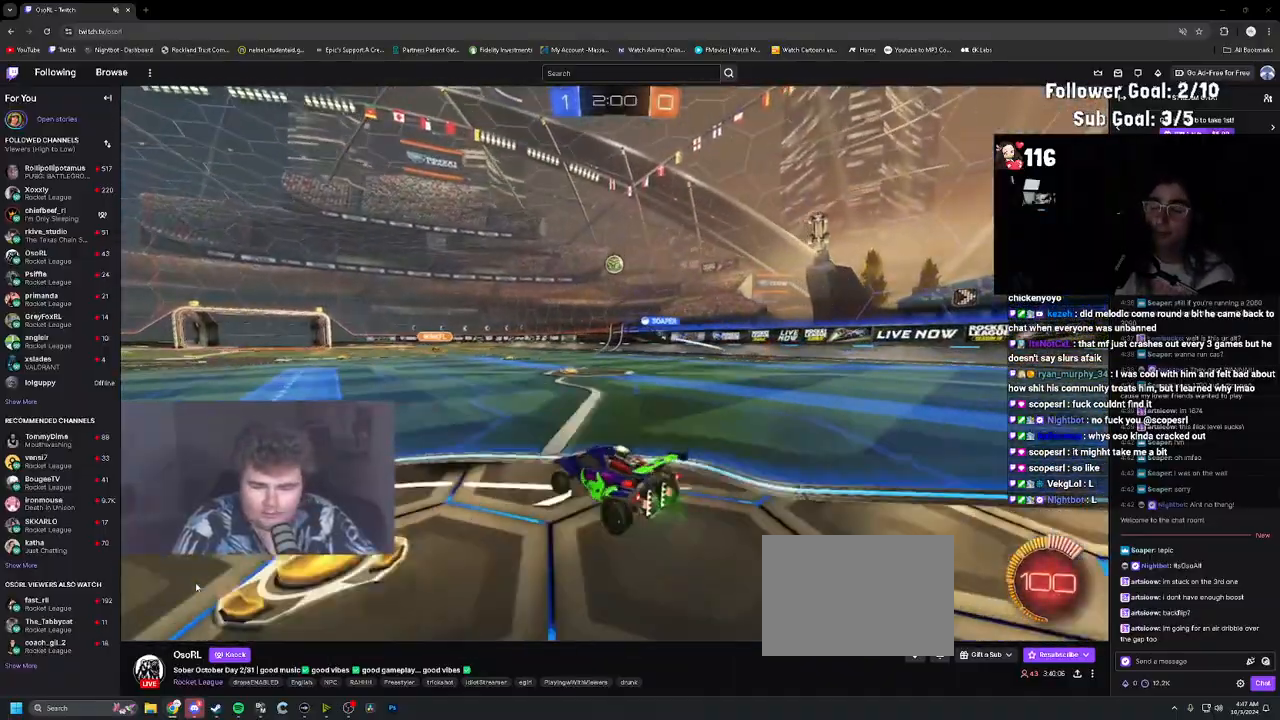
{"buttons": ["R1", "R2"], "left_stick": "left", "right_stick": "center", "events": [[233, "left_stick", "center"], [450, "R1", "down"], [467, "left_stick", "left"]]}
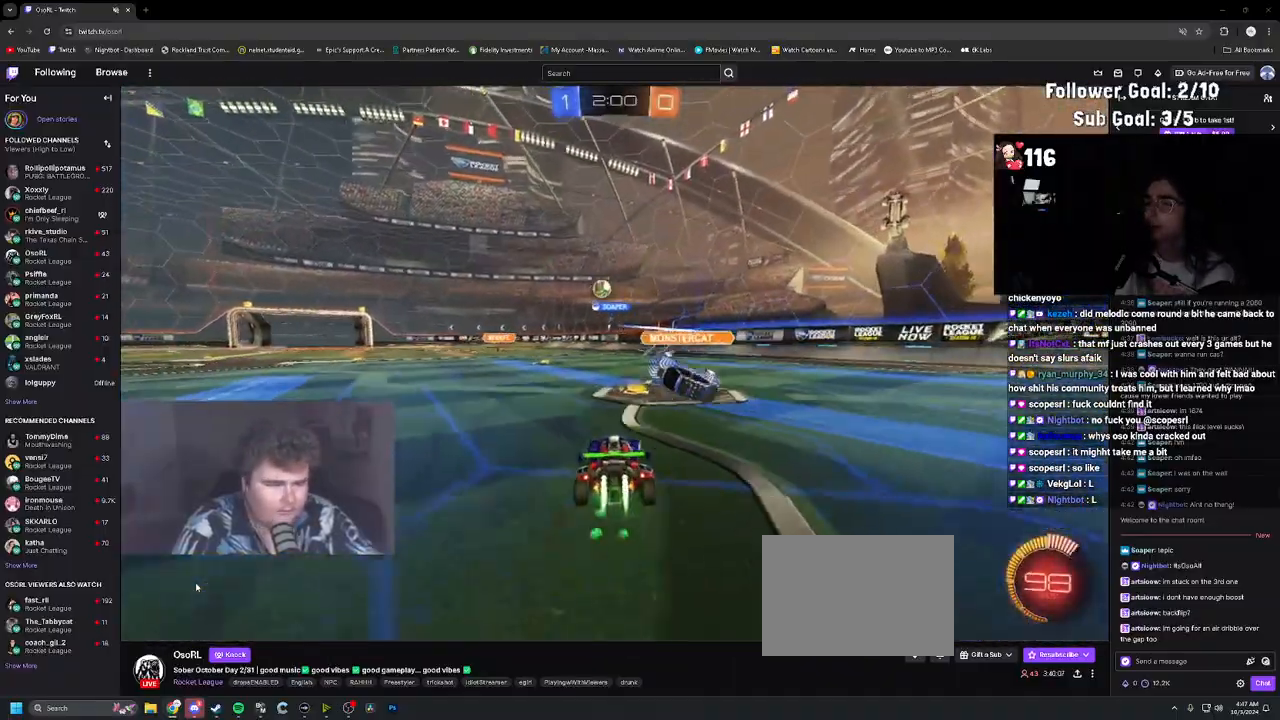
{"buttons": ["R2"], "left_stick": "center", "right_stick": "center", "events": [[100, "left_stick", "center"], [300, "left_stick", "up-left"], [350, "R1", "up"], [433, "left_stick", "center"]]}
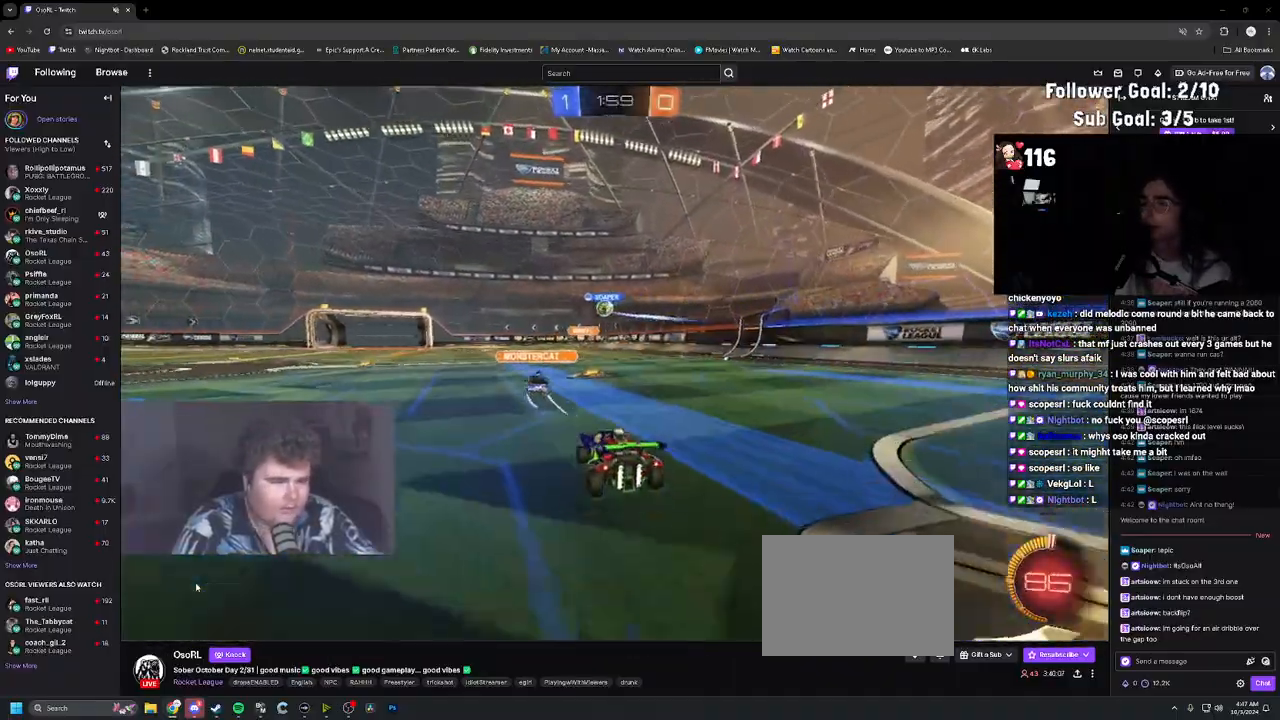
{"buttons": ["R2"], "left_stick": "center", "right_stick": "center", "events": [[133, "CROSS", "down"], [167, "left_stick", "up"], [200, "CROSS", "up"], [267, "CROSS", "down"], [417, "left_stick", "center"], [433, "CROSS", "up"]]}
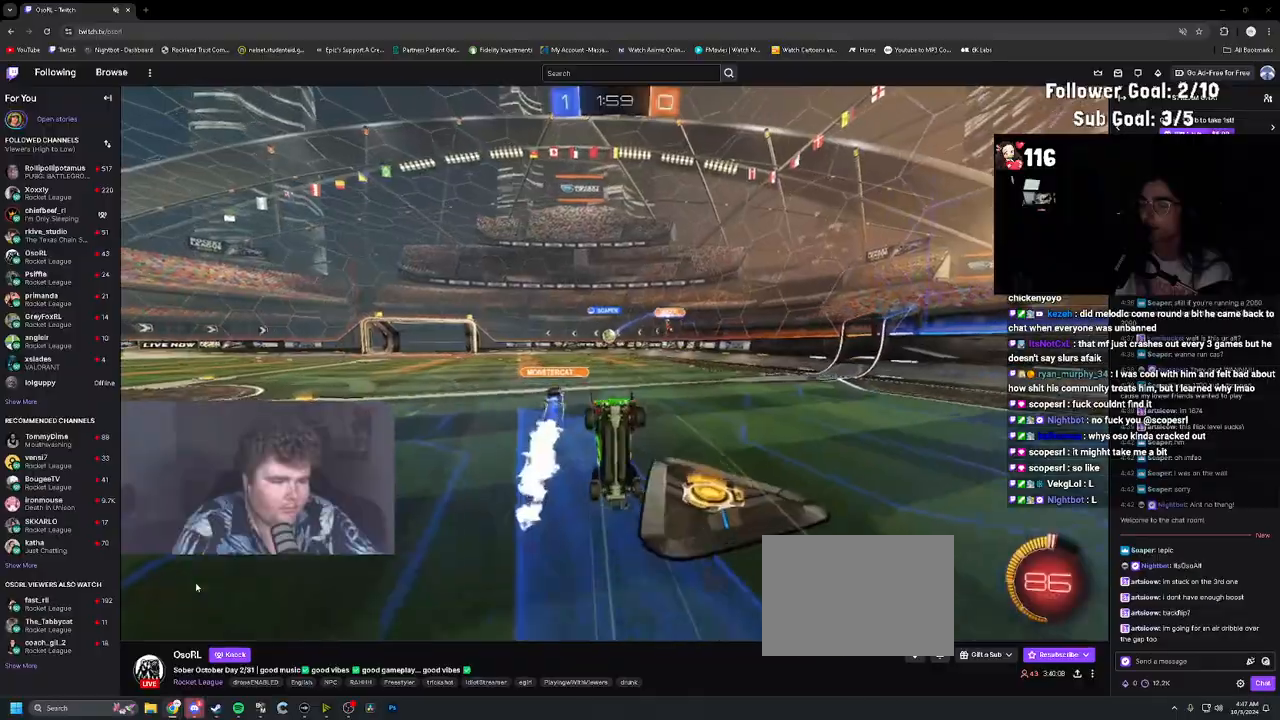
{"buttons": ["R2"], "left_stick": "center", "right_stick": "center", "events": [[50, "R2", "up"], [200, "left_stick", "up"], [250, "R2", "down"], [367, "left_stick", "center"]]}
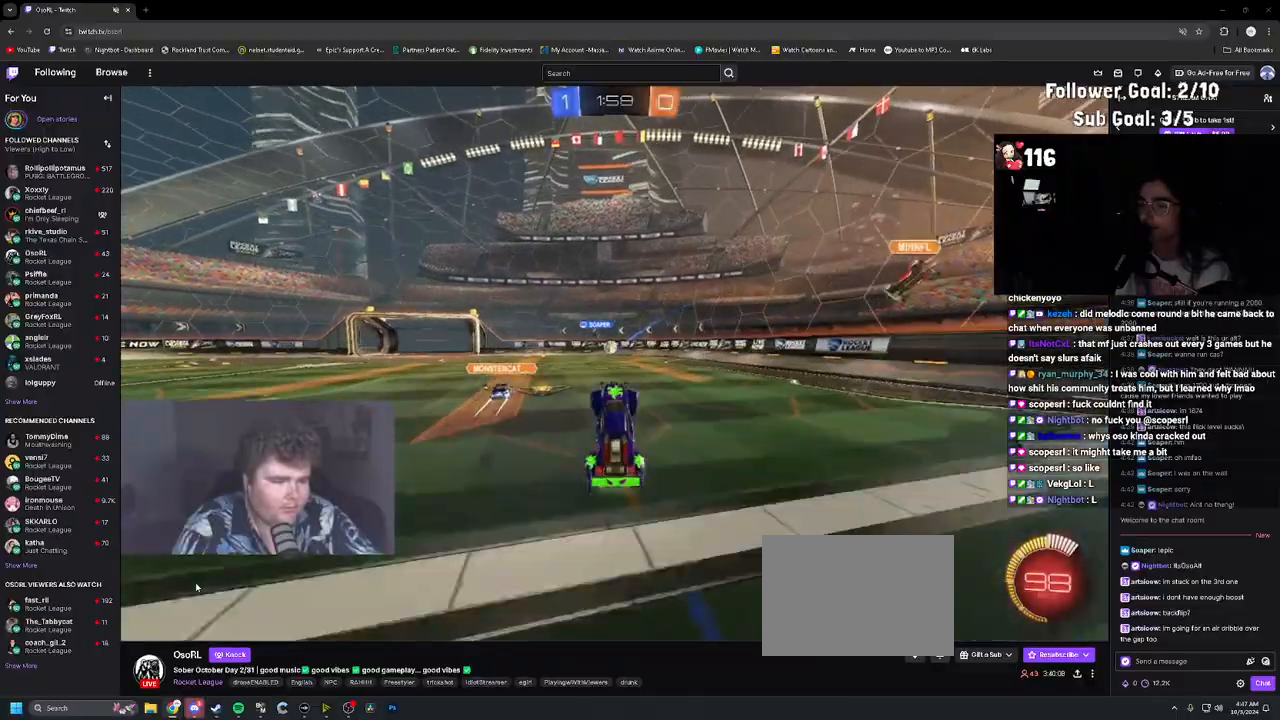
{"buttons": ["R2"], "left_stick": "left", "right_stick": "center", "events": [[183, "left_stick", "left"]]}
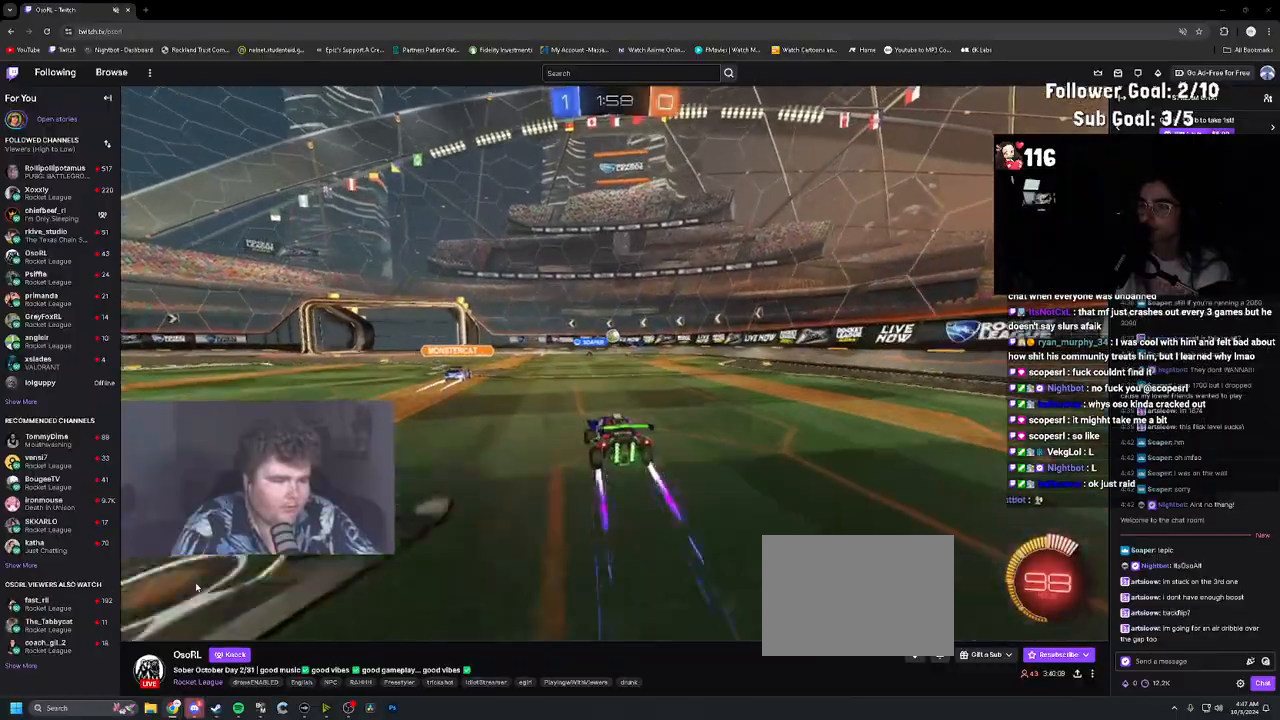
{"buttons": ["L2"], "left_stick": "up-right", "right_stick": "center", "events": [[283, "left_stick", "center"], [367, "L2", "down"], [367, "R2", "up"], [417, "left_stick", "up-right"]]}
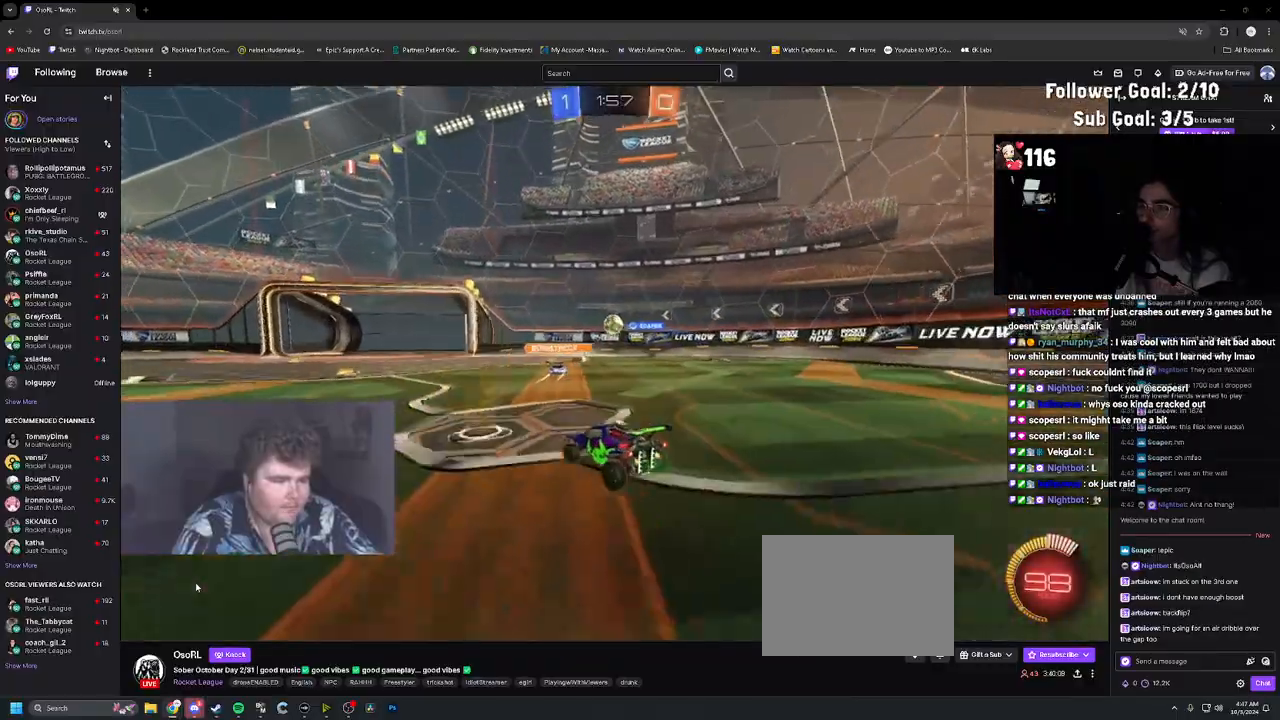
{"buttons": ["R1", "R2"], "left_stick": "up-left", "right_stick": "center", "events": [[17, "left_stick", "center"], [117, "L2", "up"], [117, "R2", "down"], [267, "left_stick", "up-left"], [383, "left_stick", "center"], [467, "R1", "down"], [467, "left_stick", "up-left"]]}
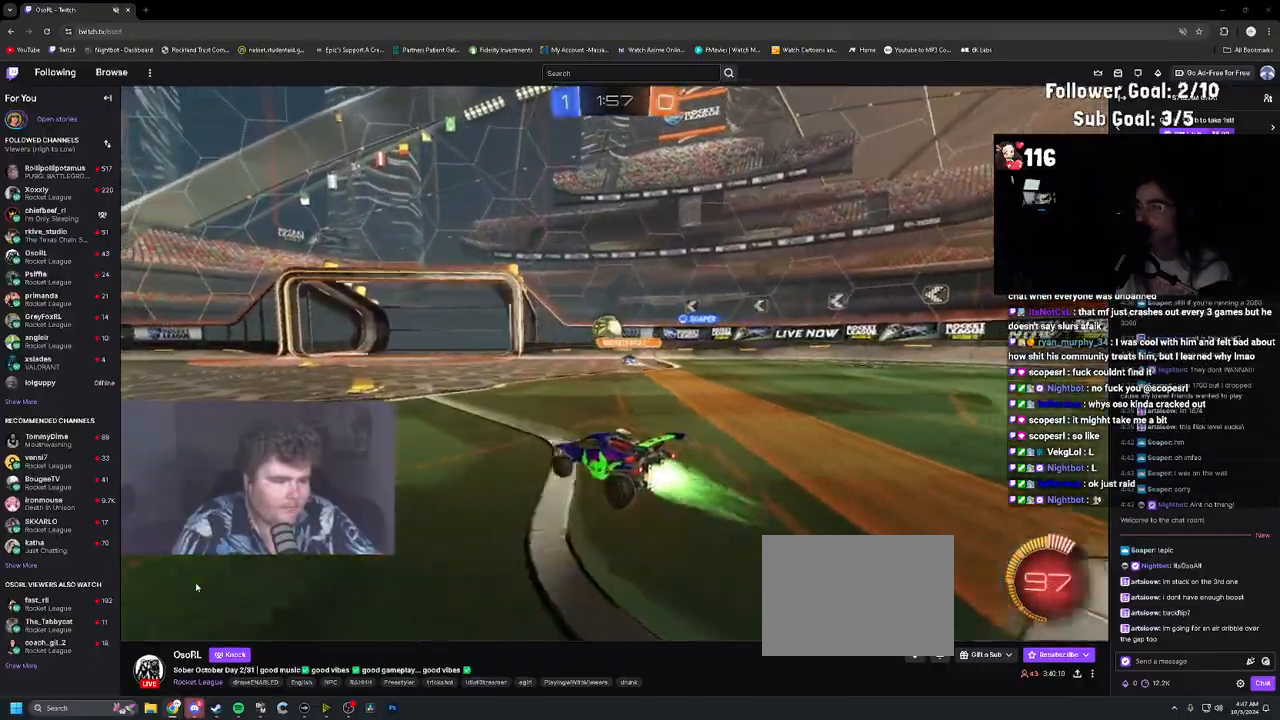
{"buttons": ["R2"], "left_stick": "up-left", "right_stick": "center", "events": [[83, "left_stick", "center"], [300, "left_stick", "right"], [417, "R1", "up"], [483, "left_stick", "up-left"]]}
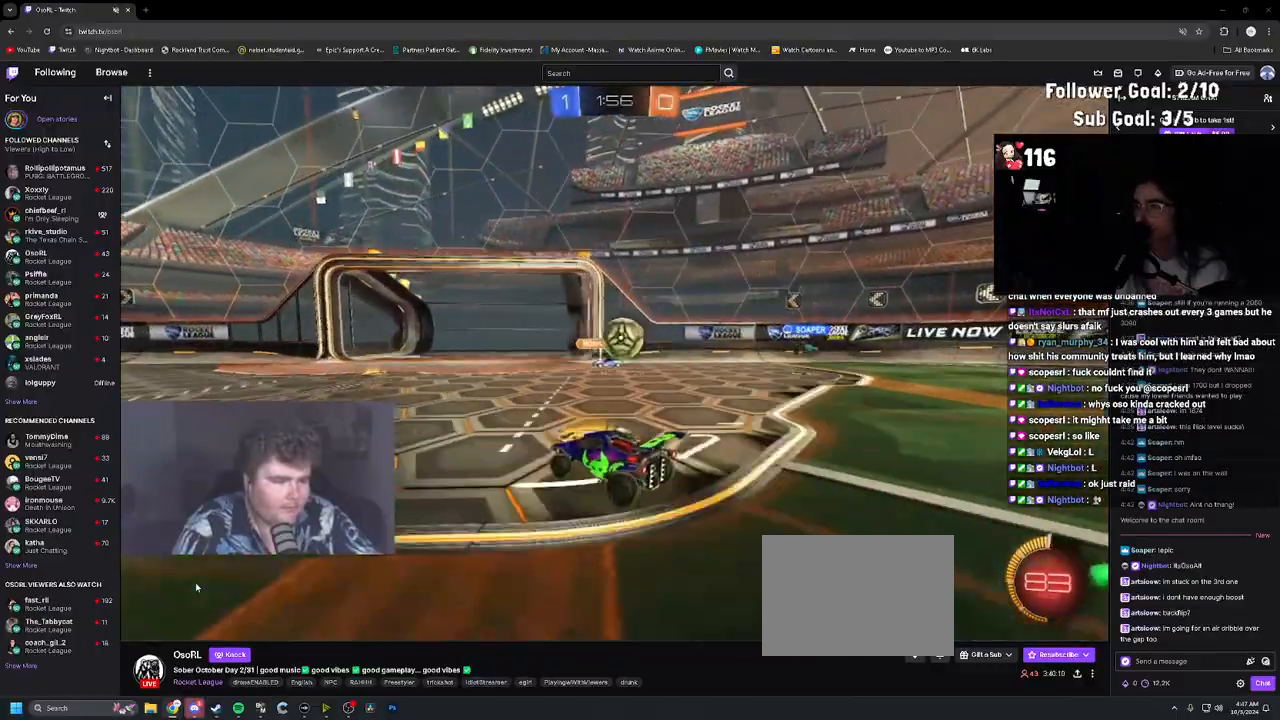
{"buttons": ["R2"], "left_stick": "up-left", "right_stick": "center", "events": [[100, "L1", "down"], [117, "L1", "up"], [133, "L1", "down"], [217, "L1", "up"]]}
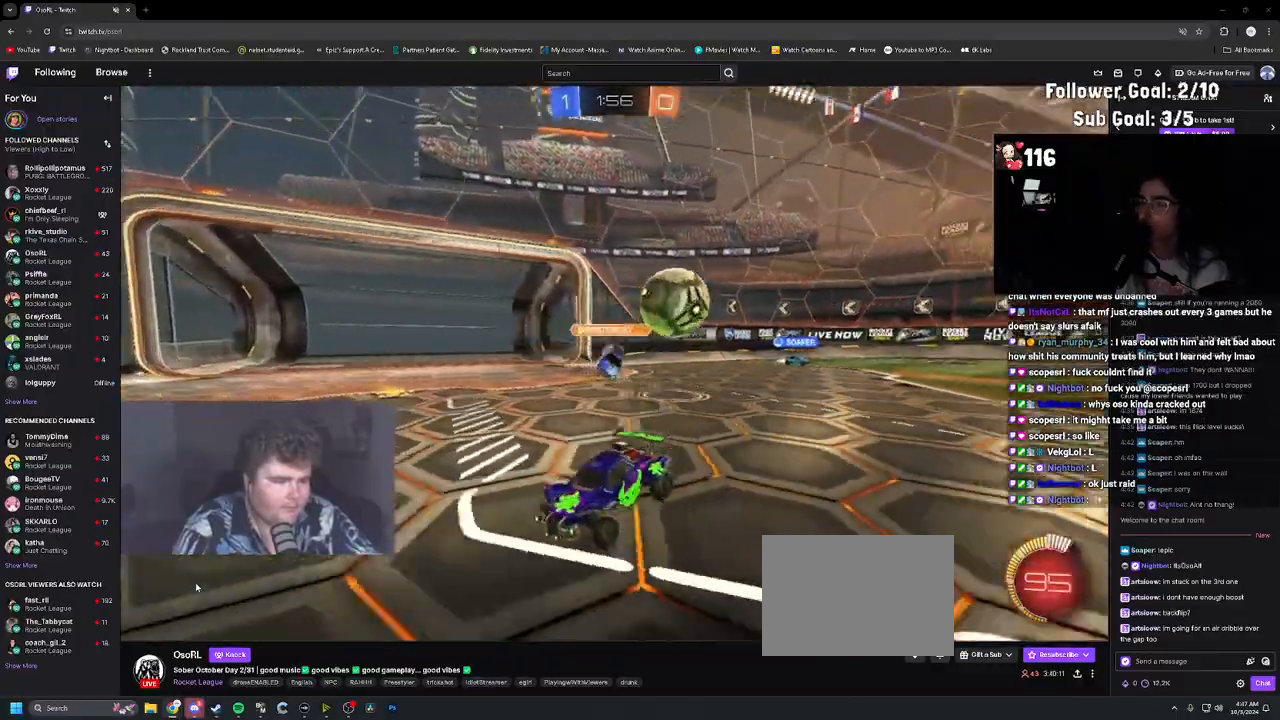
{"buttons": [], "left_stick": "up-left", "right_stick": "center", "events": [[367, "R2", "up"]]}
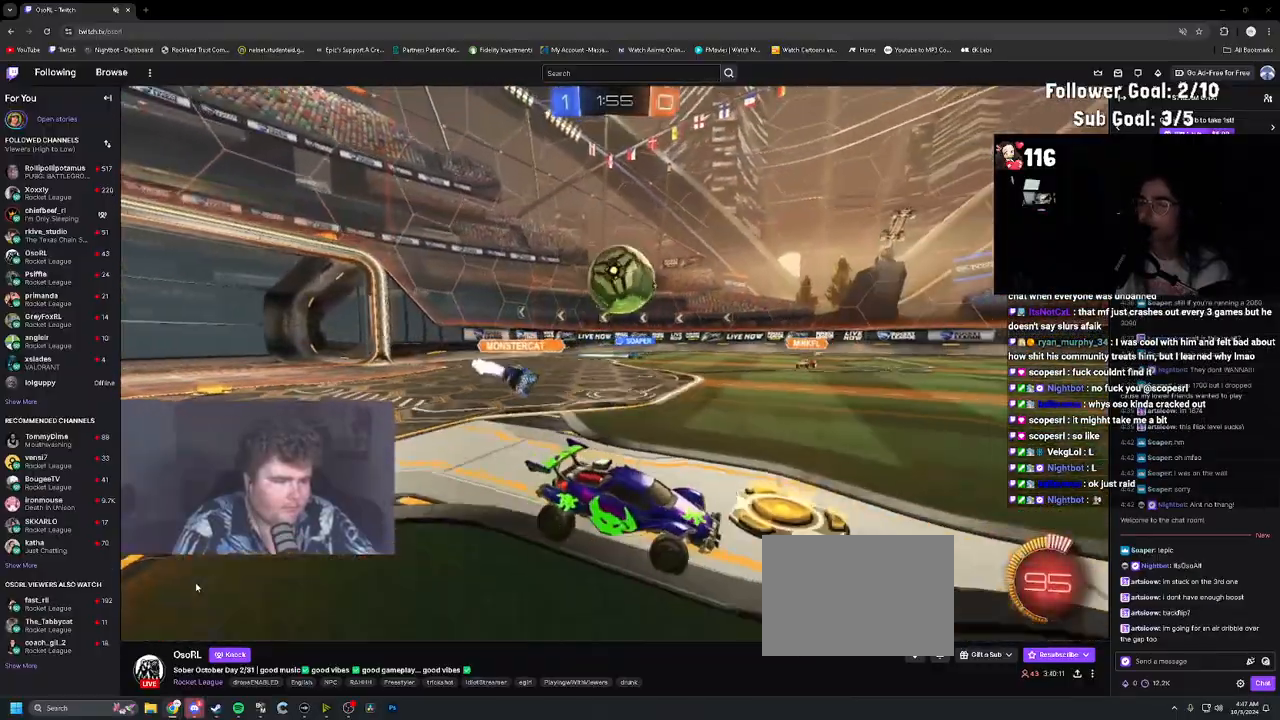
{"buttons": ["L1", "R1", "R2"], "left_stick": "up-left", "right_stick": "center", "events": [[283, "R2", "down"], [350, "CROSS", "down"], [400, "L1", "down"], [417, "R1", "down"], [450, "CROSS", "up"]]}
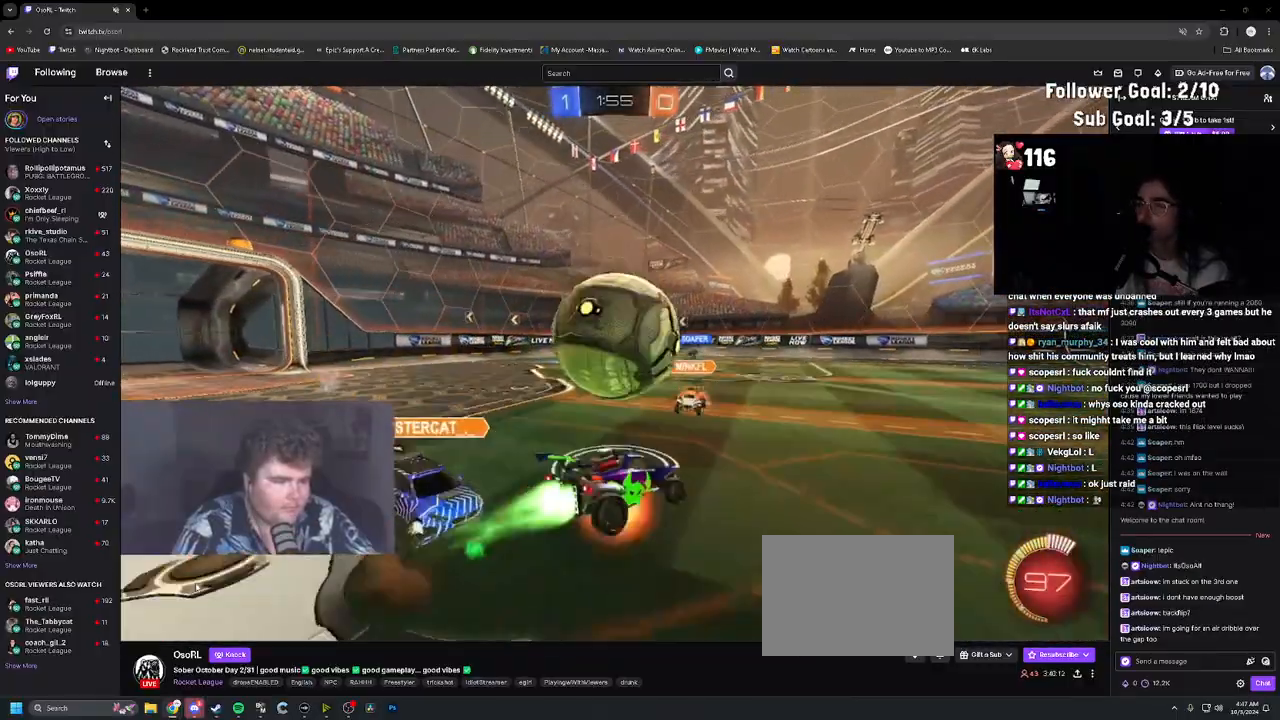
{"buttons": ["L1", "R2"], "left_stick": "down", "right_stick": "center", "events": [[17, "CROSS", "down"], [83, "left_stick", "down"], [150, "CROSS", "up"], [200, "left_stick", "down-left"], [233, "R1", "up"], [367, "left_stick", "center"], [450, "left_stick", "down"]]}
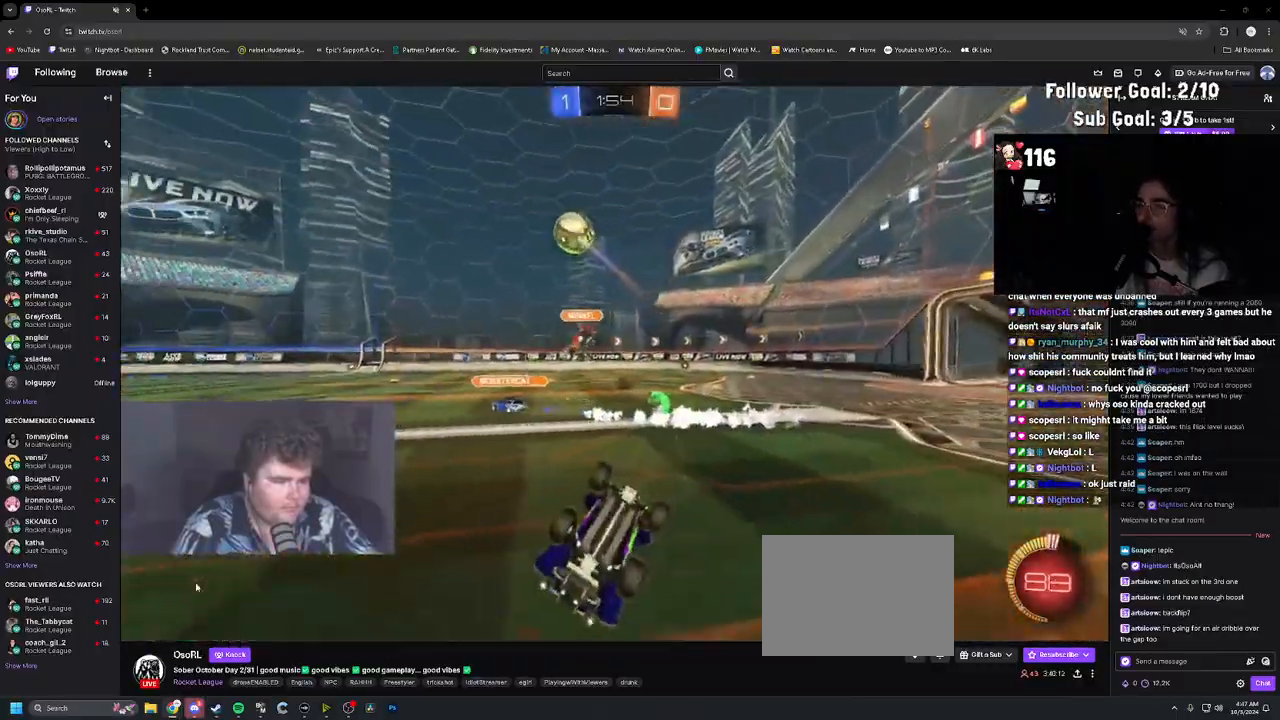
{"buttons": ["R2"], "left_stick": "down-right", "right_stick": "center", "events": [[200, "L1", "up"], [250, "left_stick", "center"], [350, "left_stick", "down-right"]]}
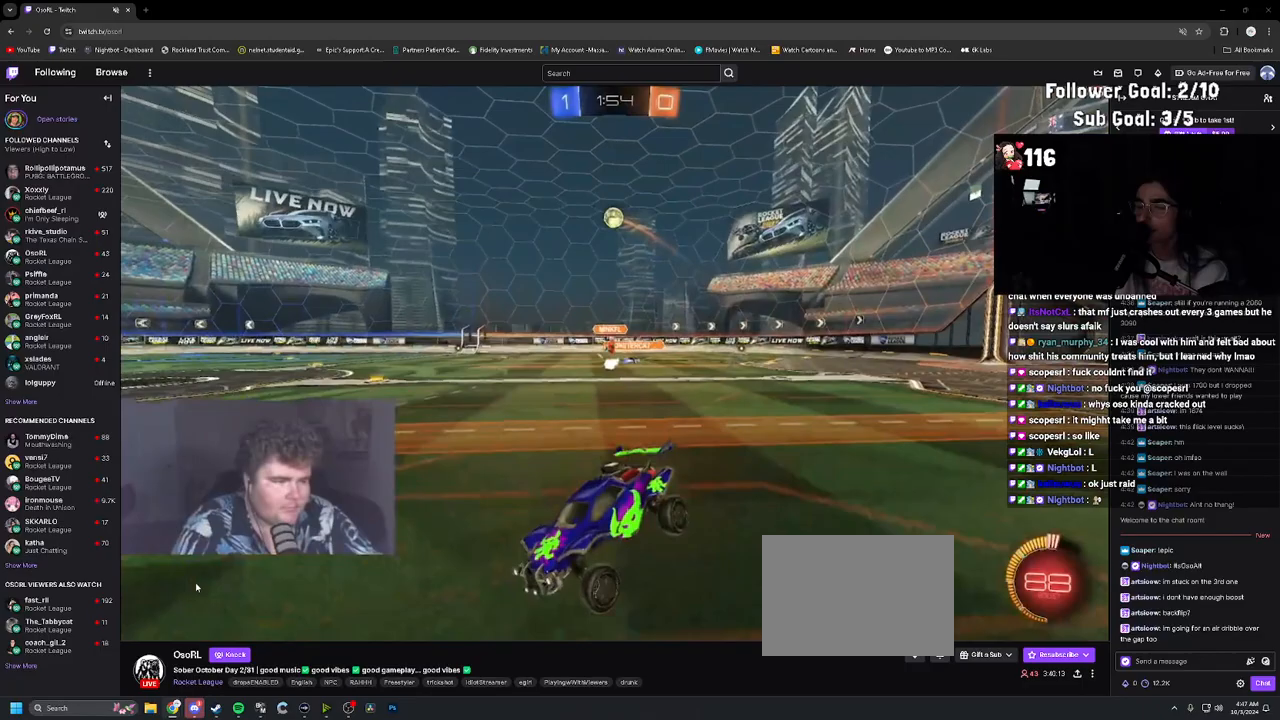
{"buttons": ["R2"], "left_stick": "down-right", "right_stick": "center", "events": []}
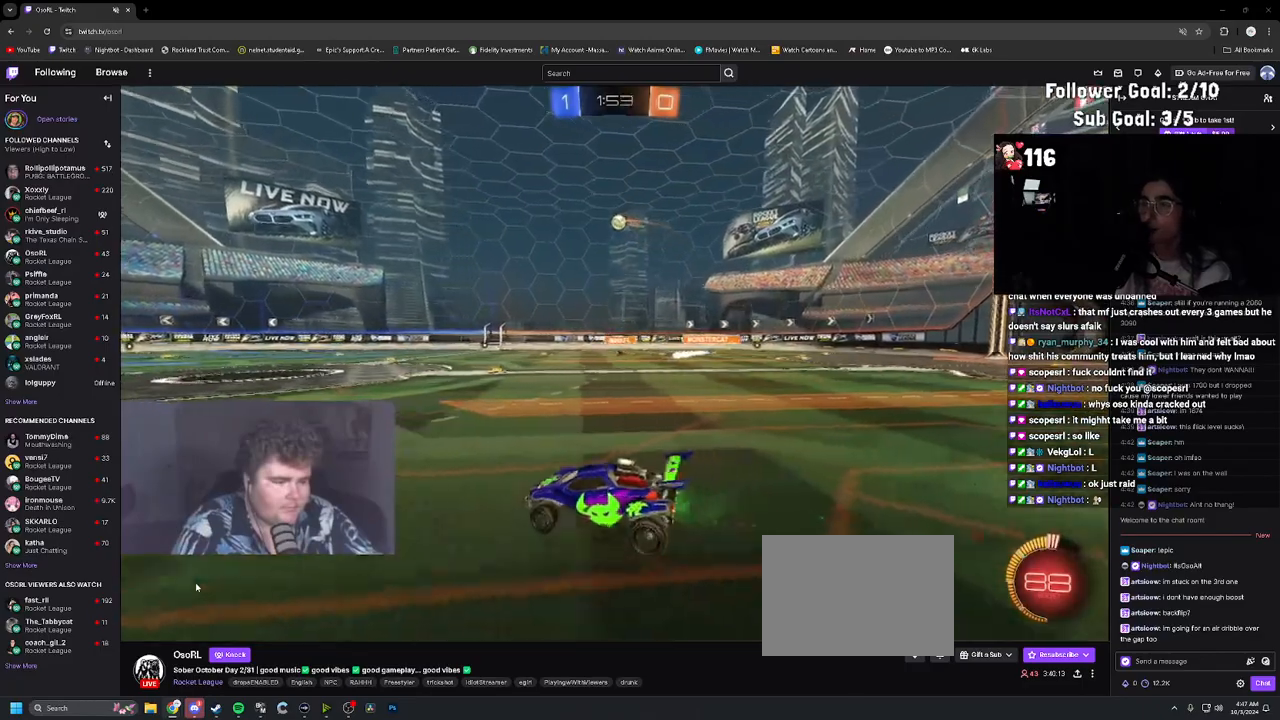
{"buttons": ["R2"], "left_stick": "center", "right_stick": "center", "events": [[33, "TRIANGLE", "down"], [117, "TRIANGLE", "up"], [200, "TRIANGLE", "down"], [350, "TRIANGLE", "up"], [450, "left_stick", "center"]]}
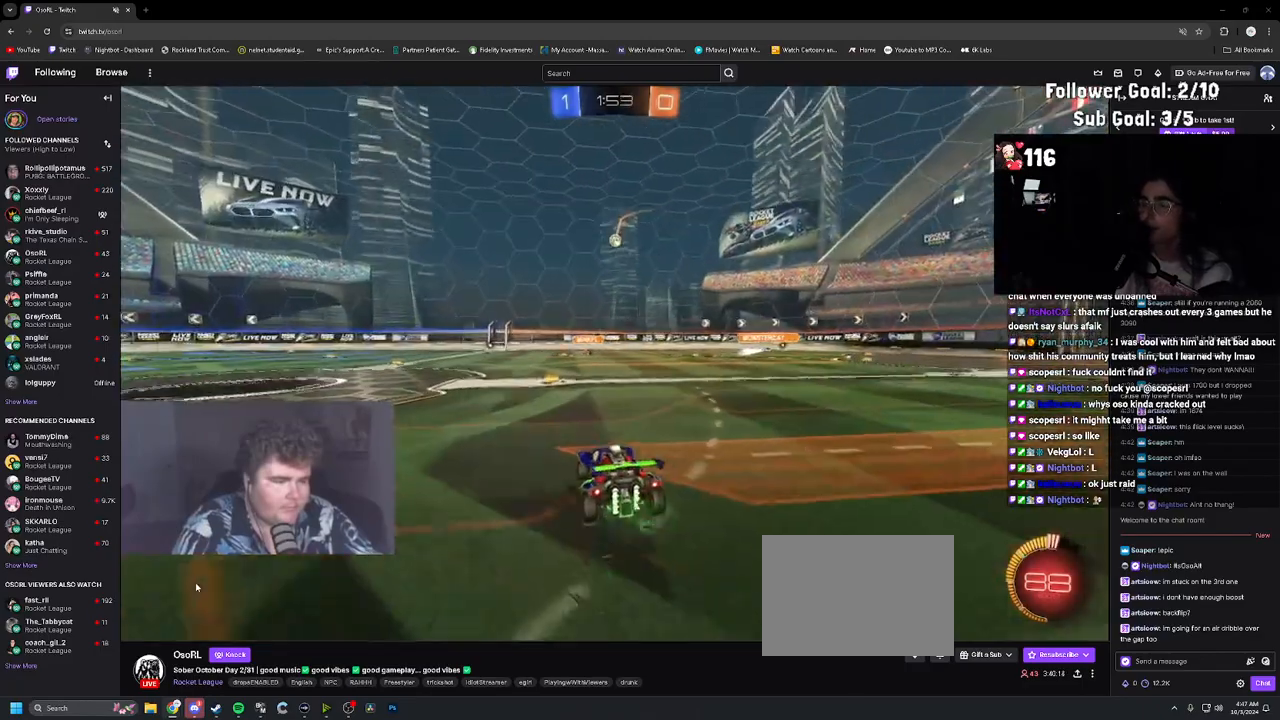
{"buttons": ["R2"], "left_stick": "center", "right_stick": "center", "events": [[200, "left_stick", "left"], [267, "left_stick", "center"]]}
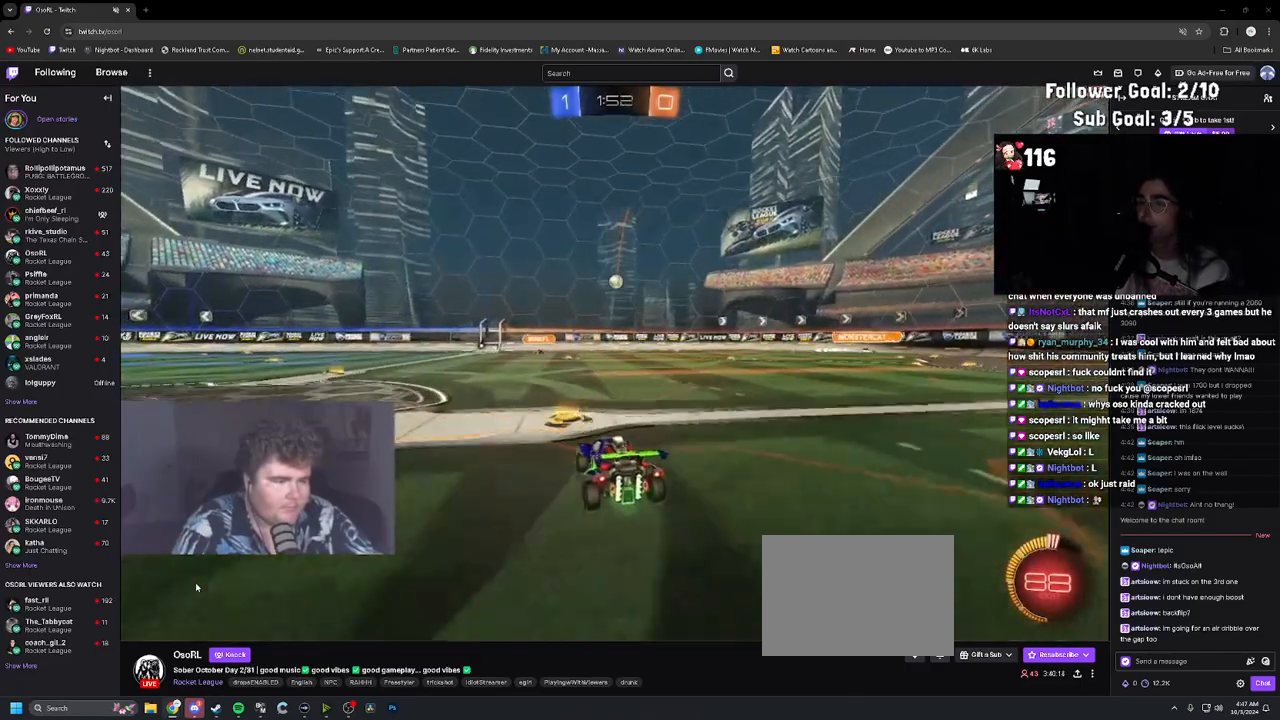
{"buttons": ["CROSS", "R2"], "left_stick": "down", "right_stick": "center", "events": [[50, "left_stick", "right"], [167, "left_stick", "center"], [400, "left_stick", "down"], [417, "CROSS", "down"]]}
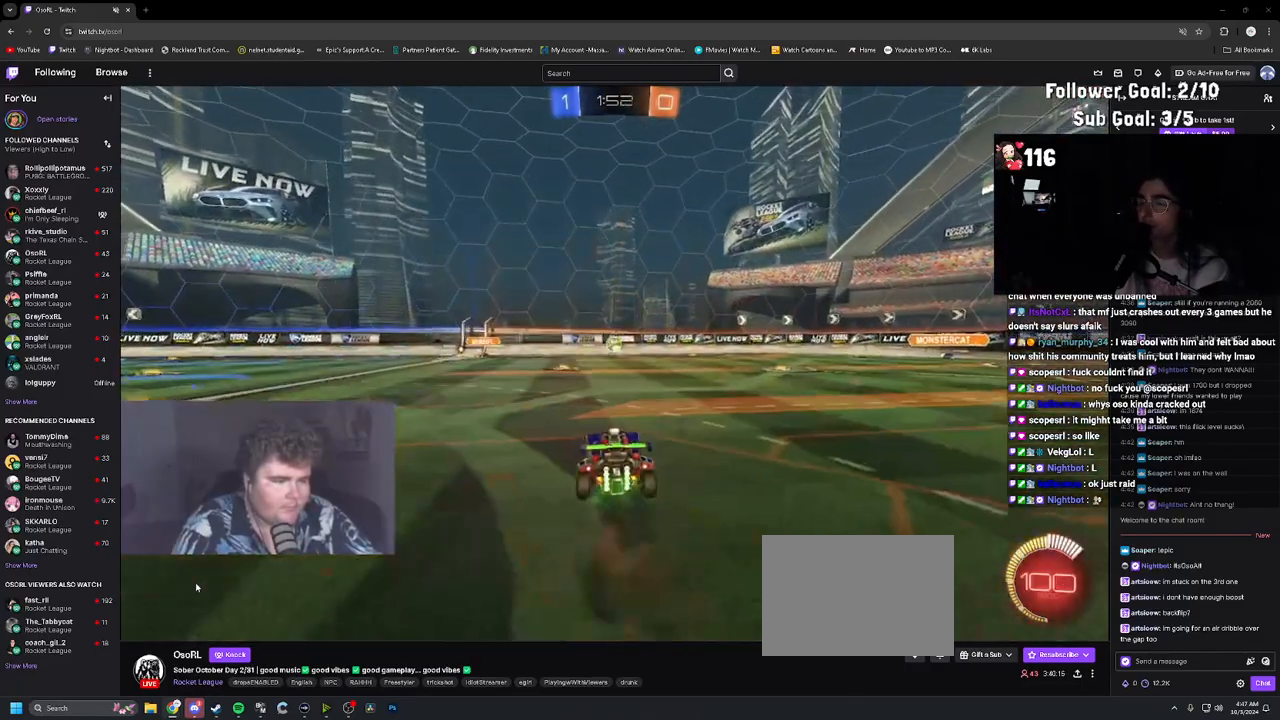
{"buttons": [], "left_stick": "up-left", "right_stick": "center", "events": [[83, "CROSS", "up"], [83, "left_stick", "center"], [133, "CROSS", "down"], [183, "left_stick", "down"], [233, "L1", "down"], [250, "left_stick", "up"], [283, "CROSS", "up"], [333, "R2", "up"], [350, "L1", "up"], [383, "left_stick", "up-left"]]}
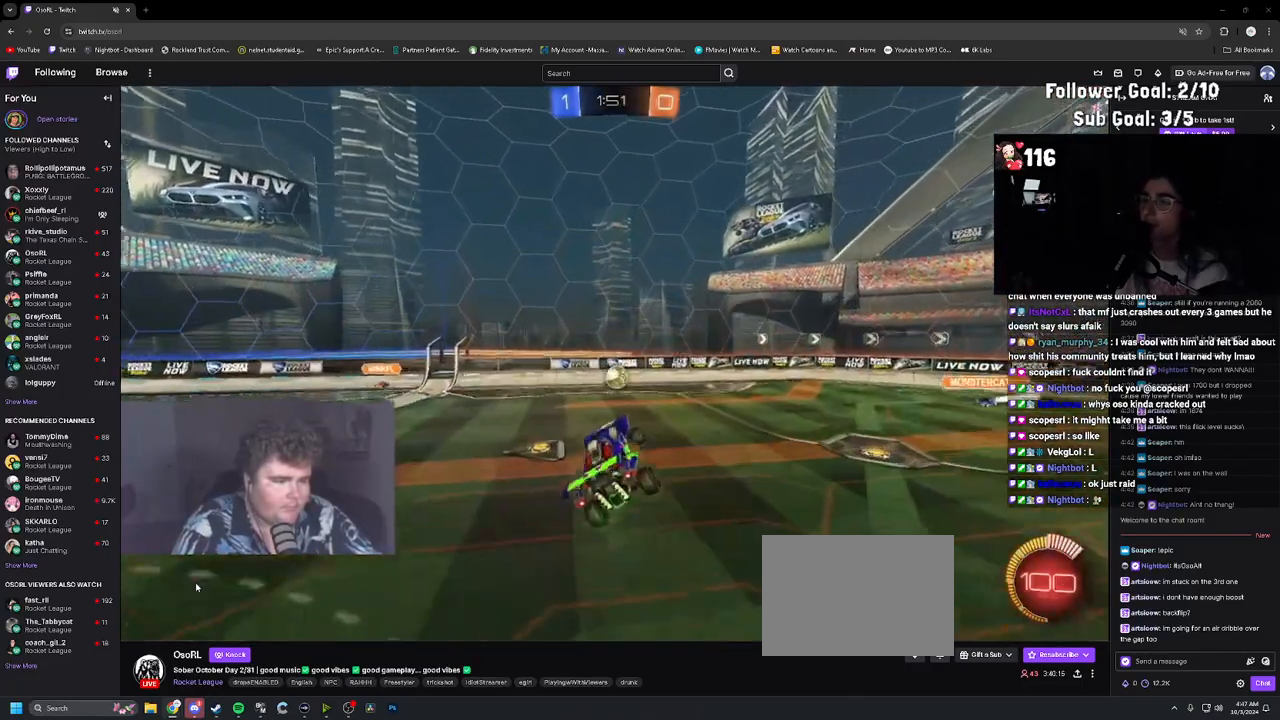
{"buttons": ["L1", "R1"], "left_stick": "down-right", "right_stick": "center", "events": [[200, "R1", "down"], [217, "L1", "down"], [333, "left_stick", "down-left"], [417, "left_stick", "down-right"]]}
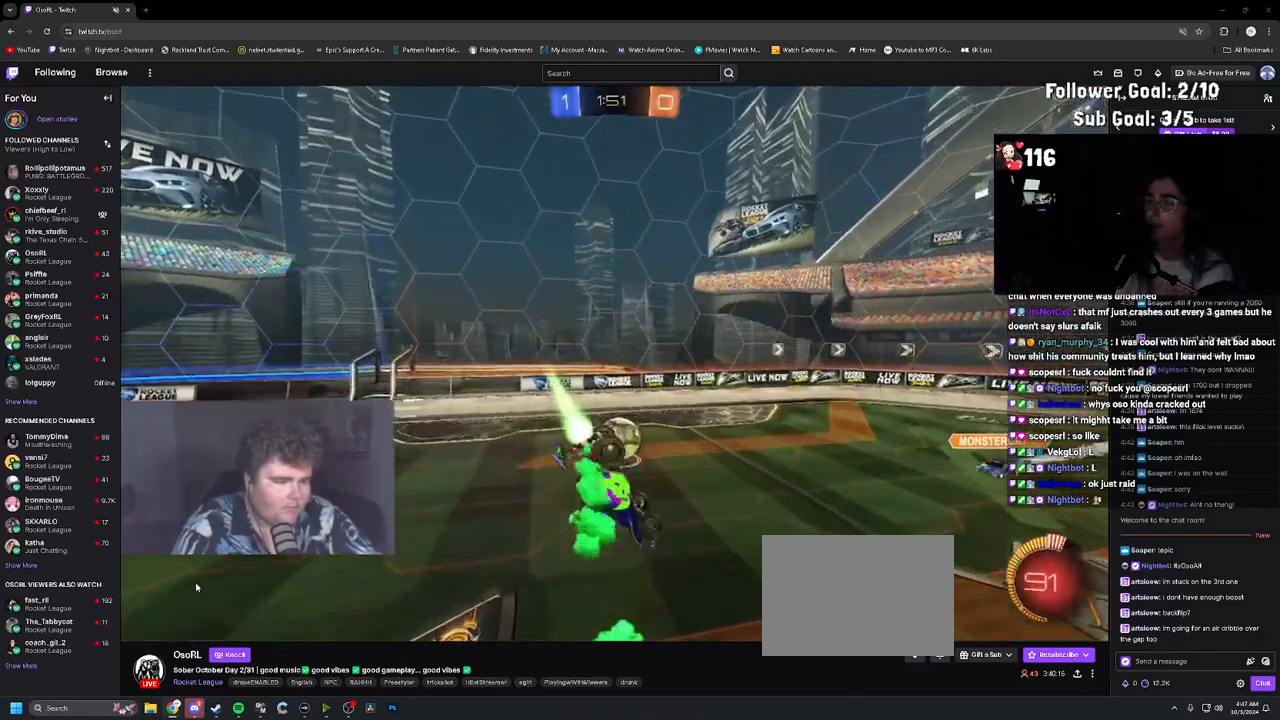
{"buttons": ["L1"], "left_stick": "up-left", "right_stick": "center", "events": [[117, "L1", "up"], [167, "left_stick", "center"], [233, "left_stick", "up-left"], [317, "L1", "down"], [467, "R1", "up"]]}
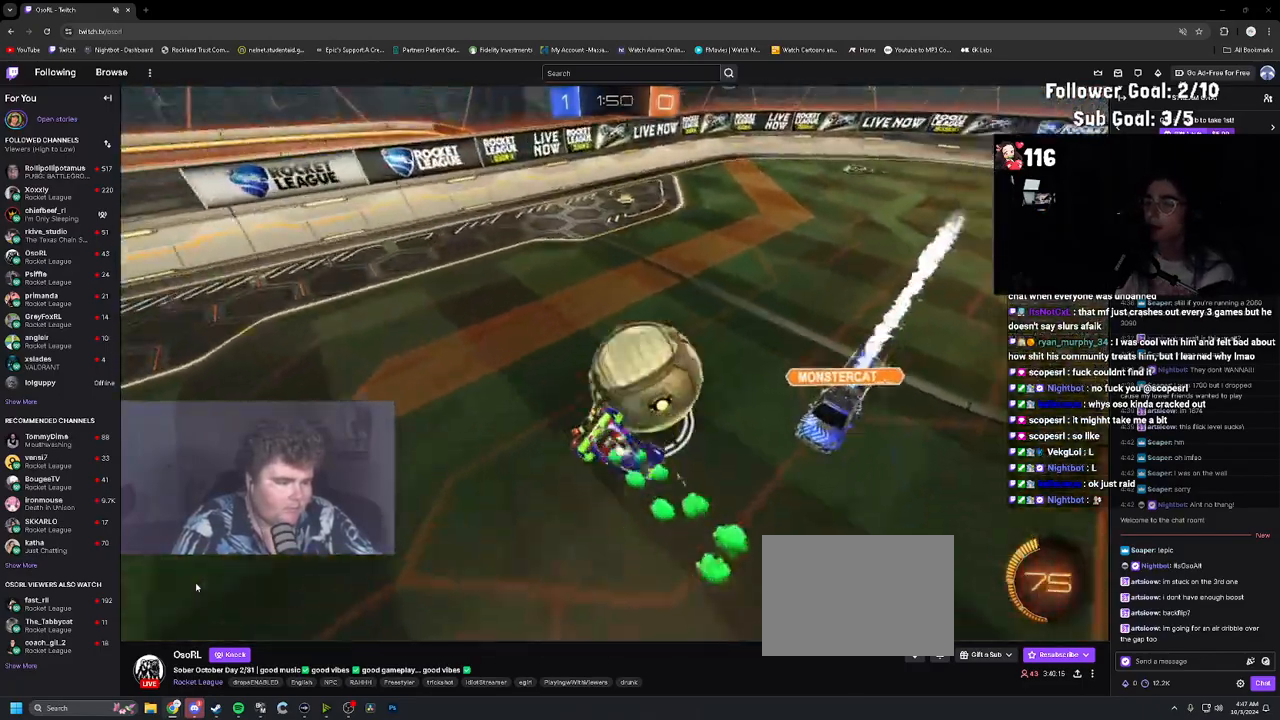
{"buttons": ["R1", "R2"], "left_stick": "down-left", "right_stick": "center", "events": [[100, "R2", "down"], [333, "R1", "down"], [367, "CROSS", "down"], [400, "left_stick", "down-left"], [450, "CROSS", "up"], [500, "L1", "up"]]}
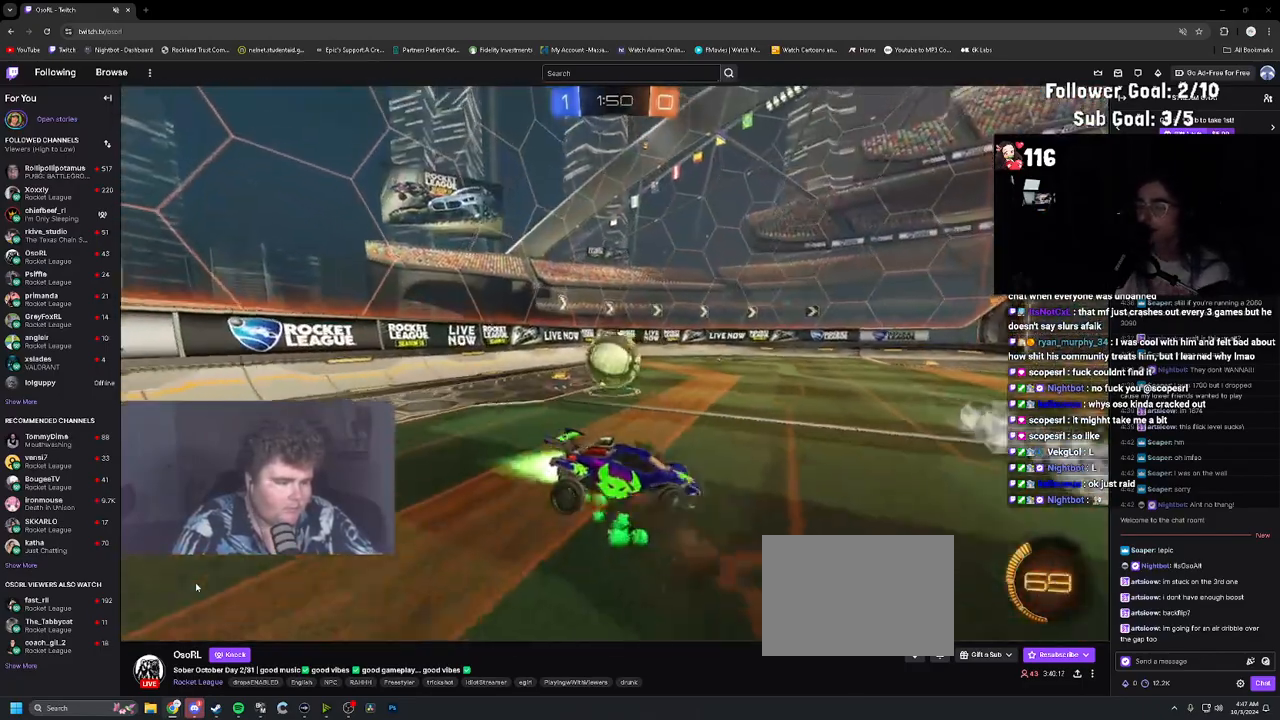
{"buttons": ["L1", "R1", "R2"], "left_stick": "up-left", "right_stick": "center", "events": [[17, "CROSS", "down"], [33, "left_stick", "down"], [133, "R1", "up"], [150, "CROSS", "up"], [233, "R1", "down"], [267, "left_stick", "down-right"], [317, "L1", "down"], [383, "left_stick", "center"], [433, "left_stick", "up-left"]]}
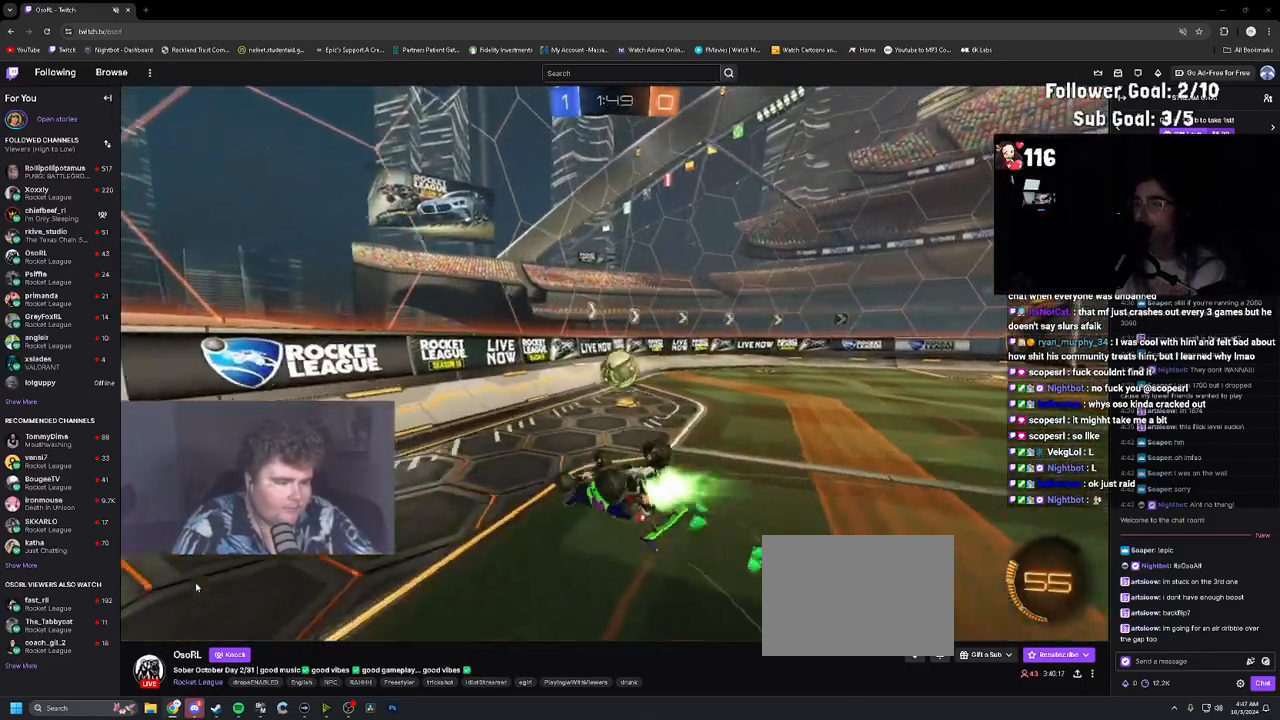
{"buttons": ["R1", "R2"], "left_stick": "center", "right_stick": "center", "events": [[317, "L1", "up"], [350, "left_stick", "up-right"], [367, "CIRCLE", "down"], [483, "CIRCLE", "up"], [483, "left_stick", "center"]]}
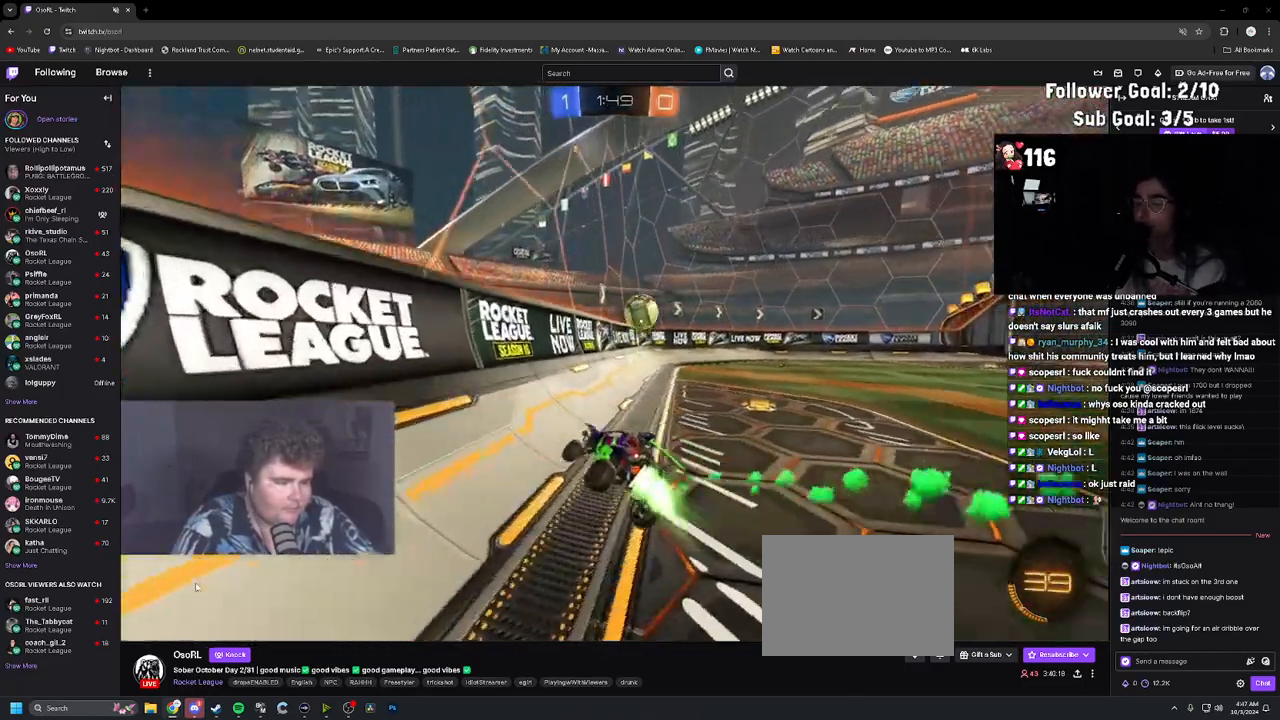
{"buttons": ["L1", "R1", "R2"], "left_stick": "down-right", "right_stick": "center", "events": [[117, "R1", "up"], [183, "left_stick", "up"], [217, "L1", "down"], [250, "CROSS", "down"], [317, "CROSS", "up"], [367, "CROSS", "down"], [417, "R1", "down"], [433, "left_stick", "down-right"], [467, "CROSS", "up"]]}